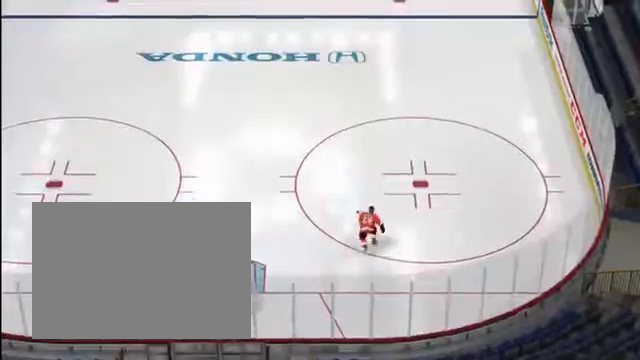
Gameplay with a controller (PlayStation layout); each line is a JSON object with the inputs held at the frame after it. "events" lists button and stick changes between this image and that frame as [ms after this image, input, new state], when the widget could be followed in between. Not read: L2 L3 R3 right_stick.
{"buttons": [], "left_stick": "up", "events": []}
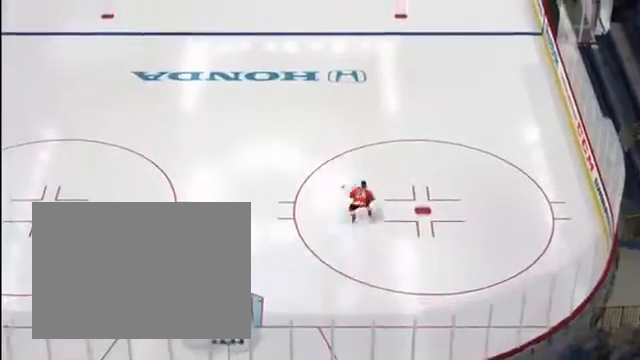
{"buttons": [], "left_stick": "up", "events": []}
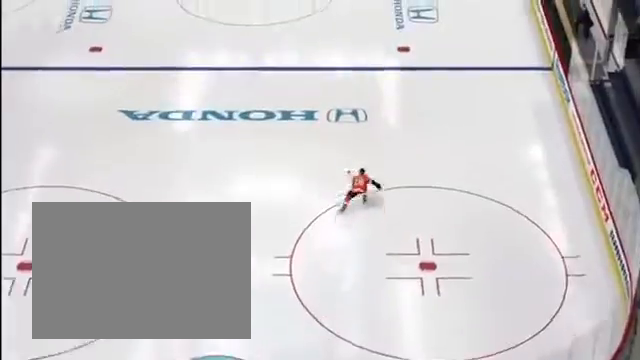
{"buttons": [], "left_stick": "up", "events": []}
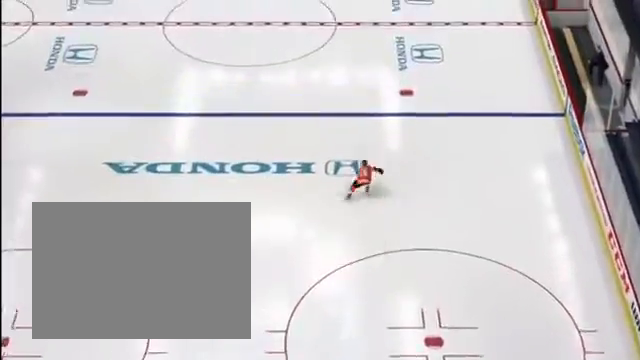
{"buttons": [], "left_stick": "up", "events": []}
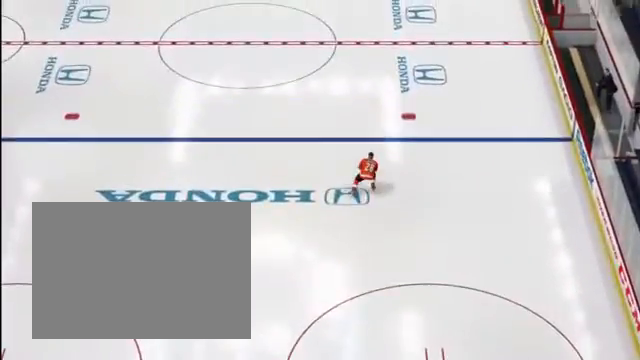
{"buttons": [], "left_stick": "up", "events": []}
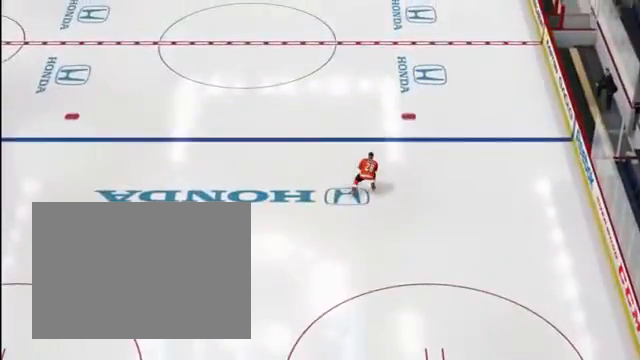
{"buttons": [], "left_stick": "up", "events": []}
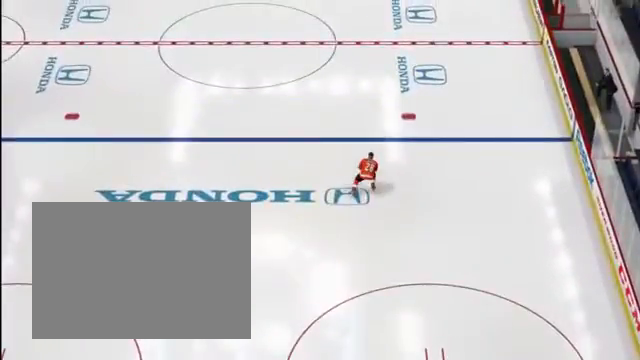
{"buttons": [], "left_stick": "up", "events": []}
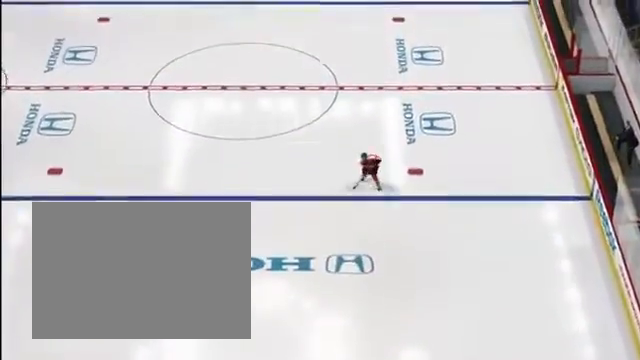
{"buttons": [], "left_stick": "up", "events": []}
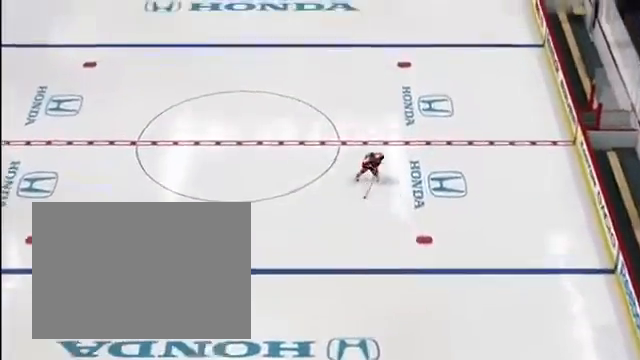
{"buttons": [], "left_stick": "up"}
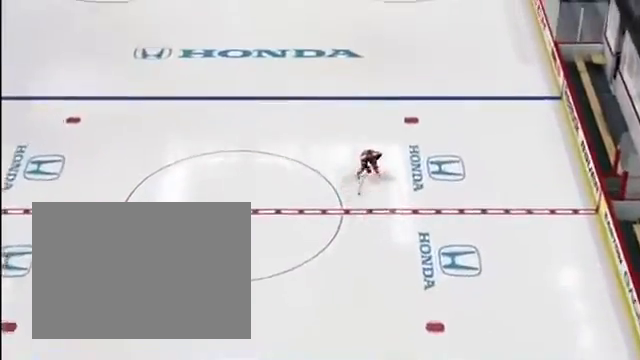
{"buttons": [], "left_stick": "up", "events": []}
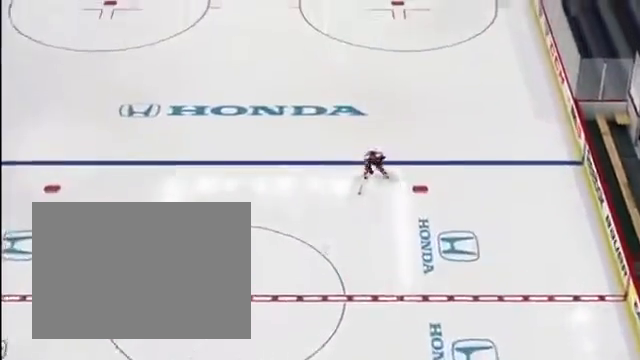
{"buttons": [], "left_stick": "up"}
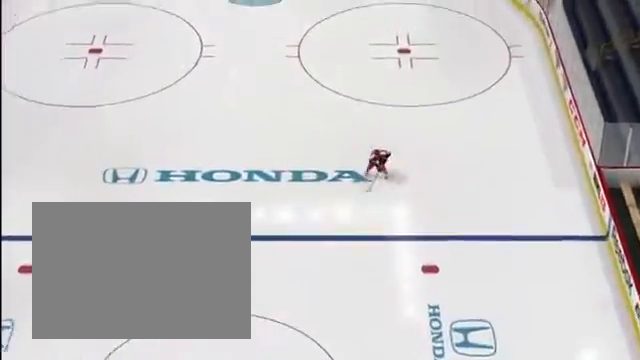
{"buttons": [], "left_stick": "up", "events": []}
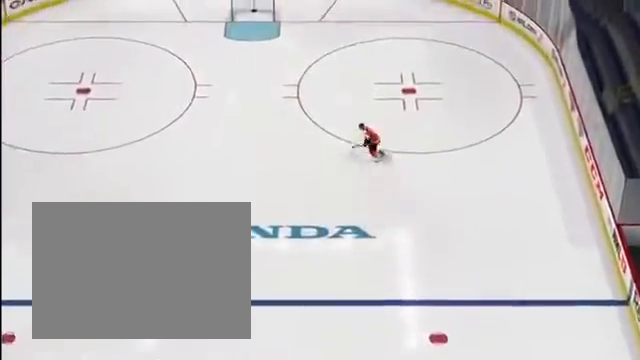
{"buttons": [], "left_stick": "up", "events": []}
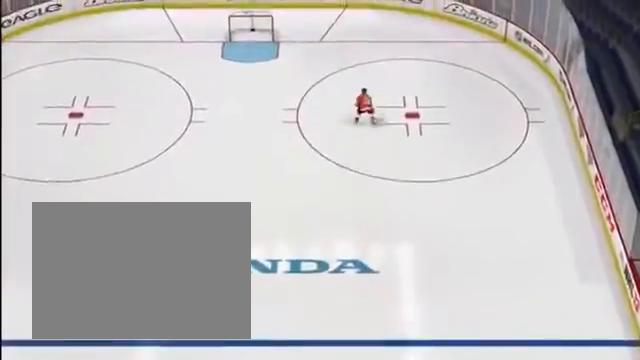
{"buttons": [], "left_stick": "up", "events": []}